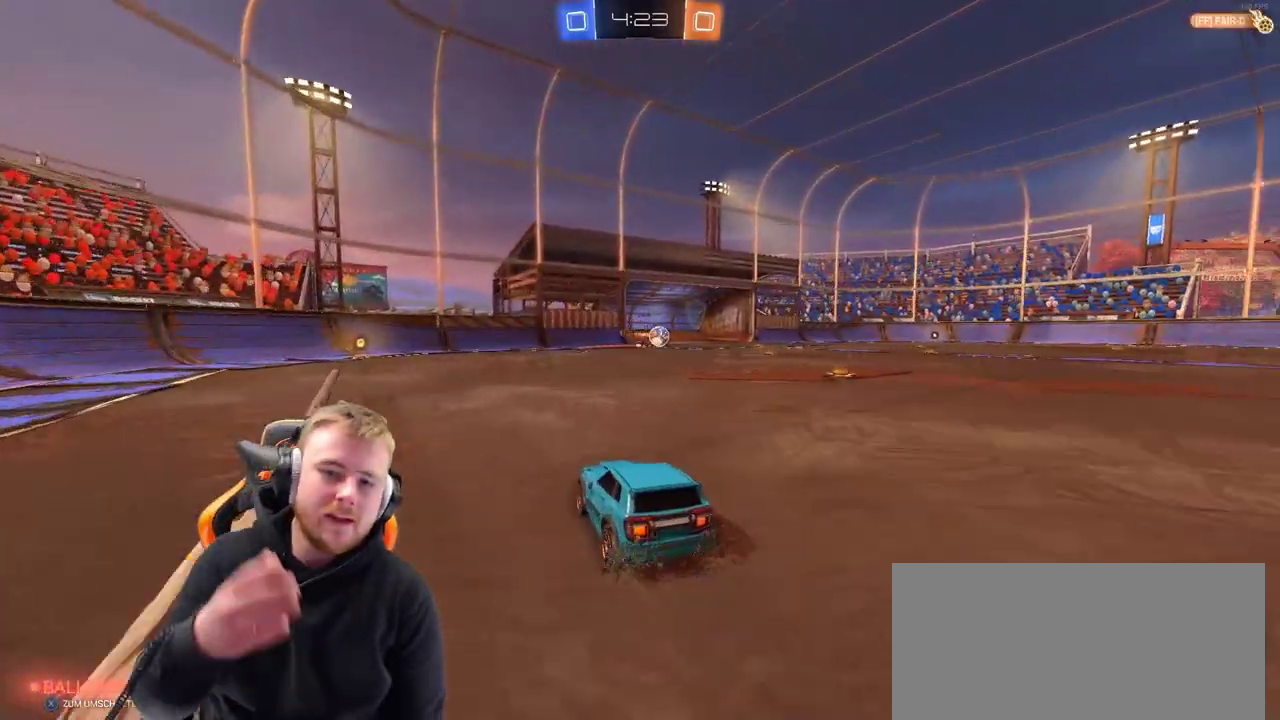
Gameplay with a controller (PlayStation layout); each line is a JSON object with the inputs held at the frame after it. "events" lists button and stick changes between this image and that frame as [ms after this image, input, new state], when the widget could be followed in between. Not read: L1 R1.
{"buttons": [], "left_stick": "center", "right_stick": "center", "events": [[83, "L2", "up"]]}
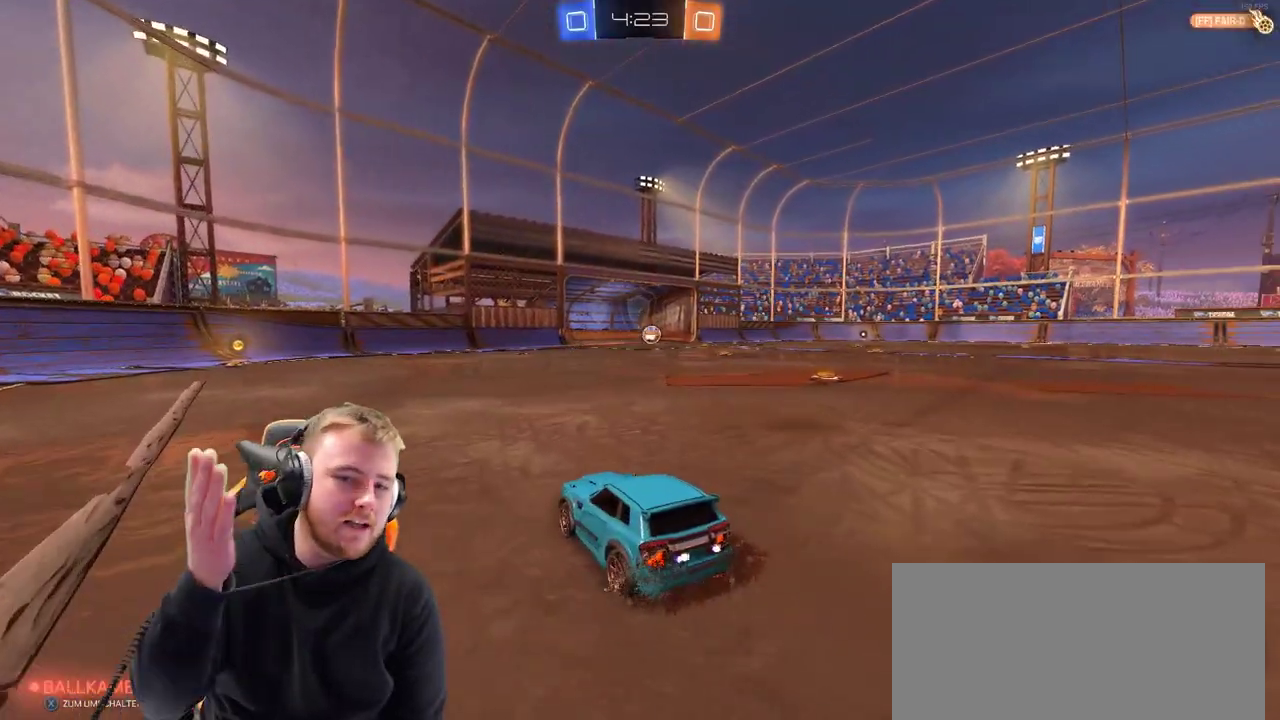
{"buttons": [], "left_stick": "center", "right_stick": "center", "events": []}
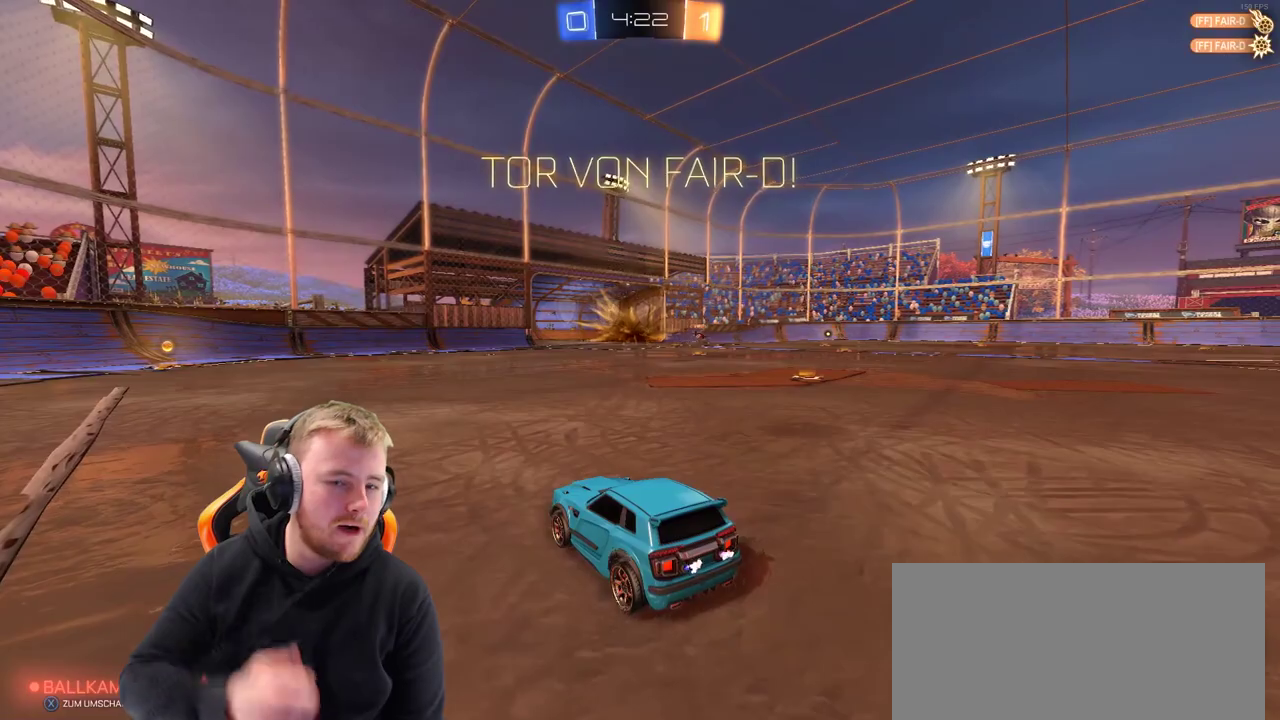
{"buttons": [], "left_stick": "center", "right_stick": "up", "events": [[400, "right_stick", "up"]]}
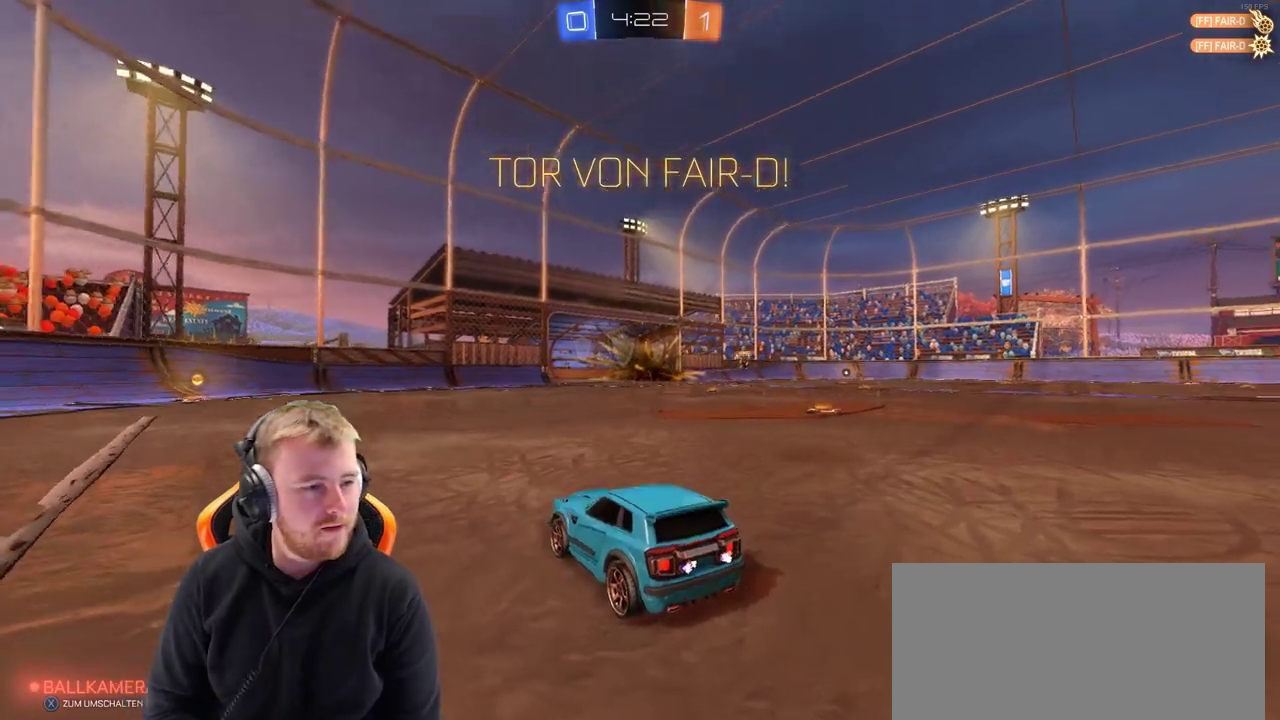
{"buttons": [], "left_stick": "center", "right_stick": "center", "events": [[17, "right_stick", "center"], [267, "SQUARE", "down"], [367, "SQUARE", "up"]]}
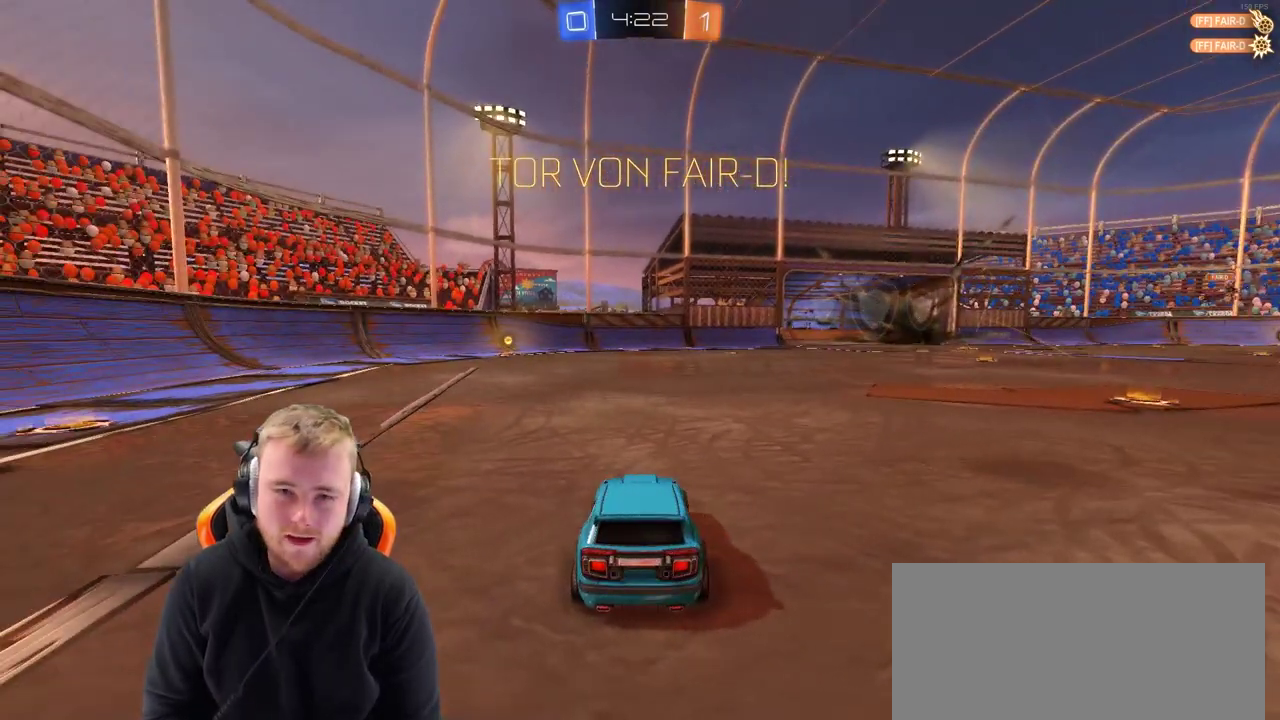
{"buttons": ["R2"], "left_stick": "center", "right_stick": "center", "events": [[133, "R2", "down"], [133, "left_stick", "left"], [333, "left_stick", "center"]]}
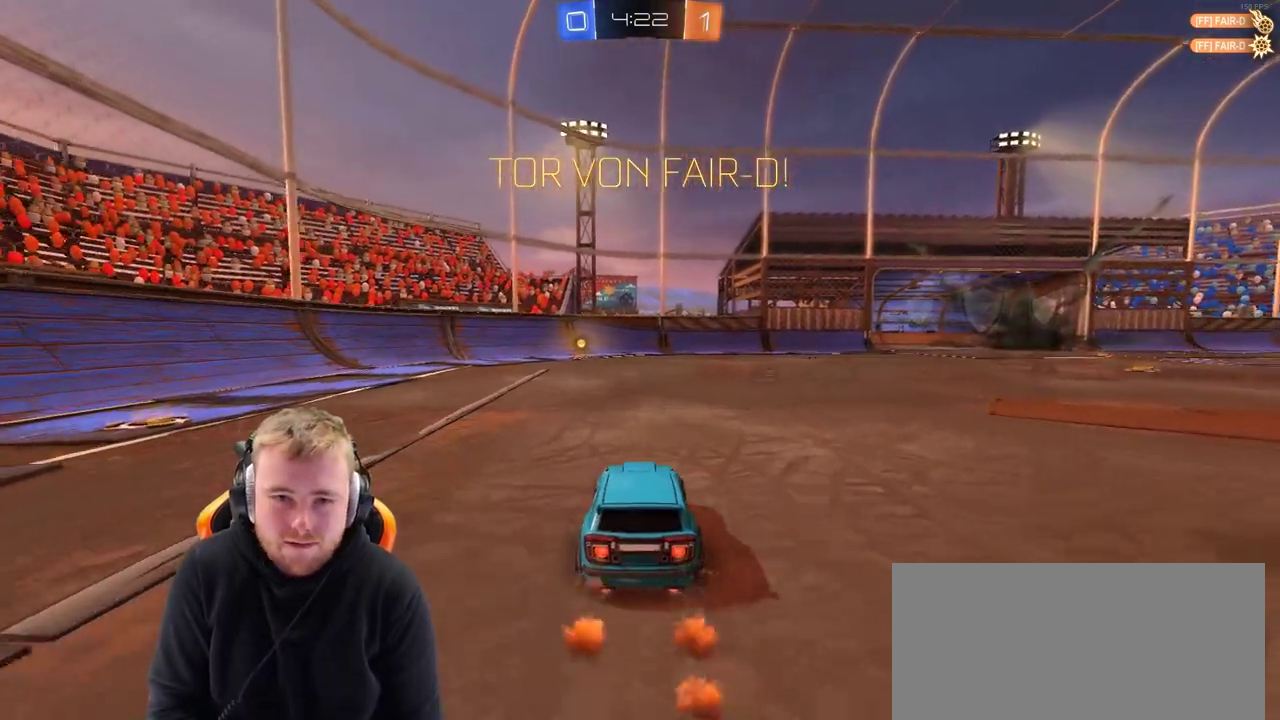
{"buttons": ["CROSS"], "left_stick": "up", "right_stick": "center", "events": [[17, "left_stick", "left"], [133, "left_stick", "center"], [233, "CROSS", "down"], [283, "R2", "up"], [333, "CROSS", "up"], [333, "left_stick", "up"], [383, "CROSS", "down"]]}
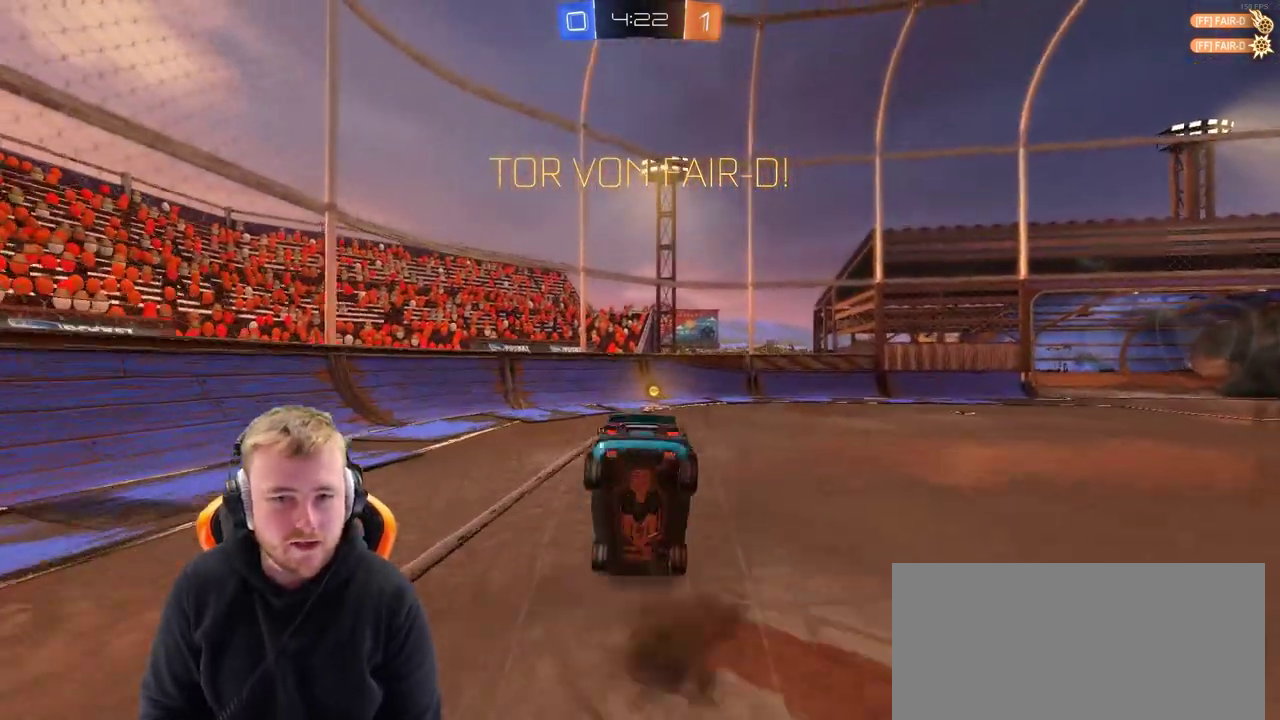
{"buttons": [], "left_stick": "center", "right_stick": "center", "events": [[50, "CROSS", "up"], [50, "left_stick", "center"]]}
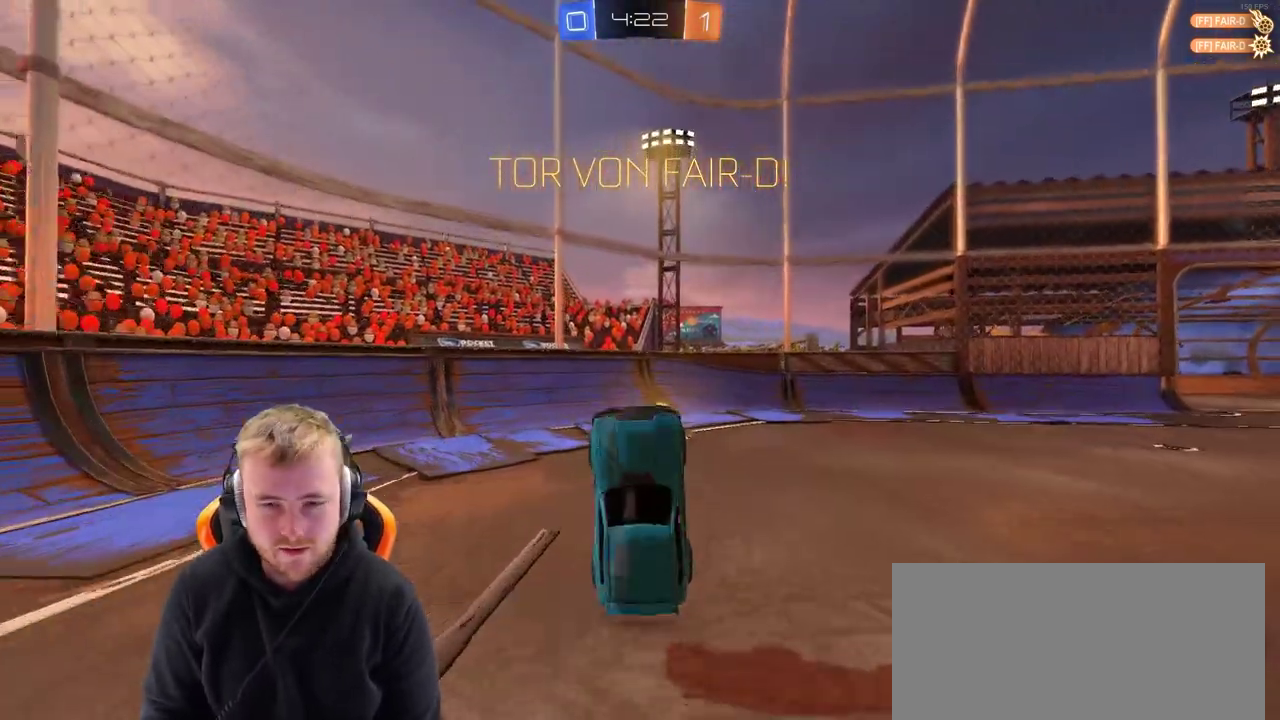
{"buttons": [], "left_stick": "center", "right_stick": "center", "events": [[133, "left_stick", "right"], [300, "left_stick", "center"]]}
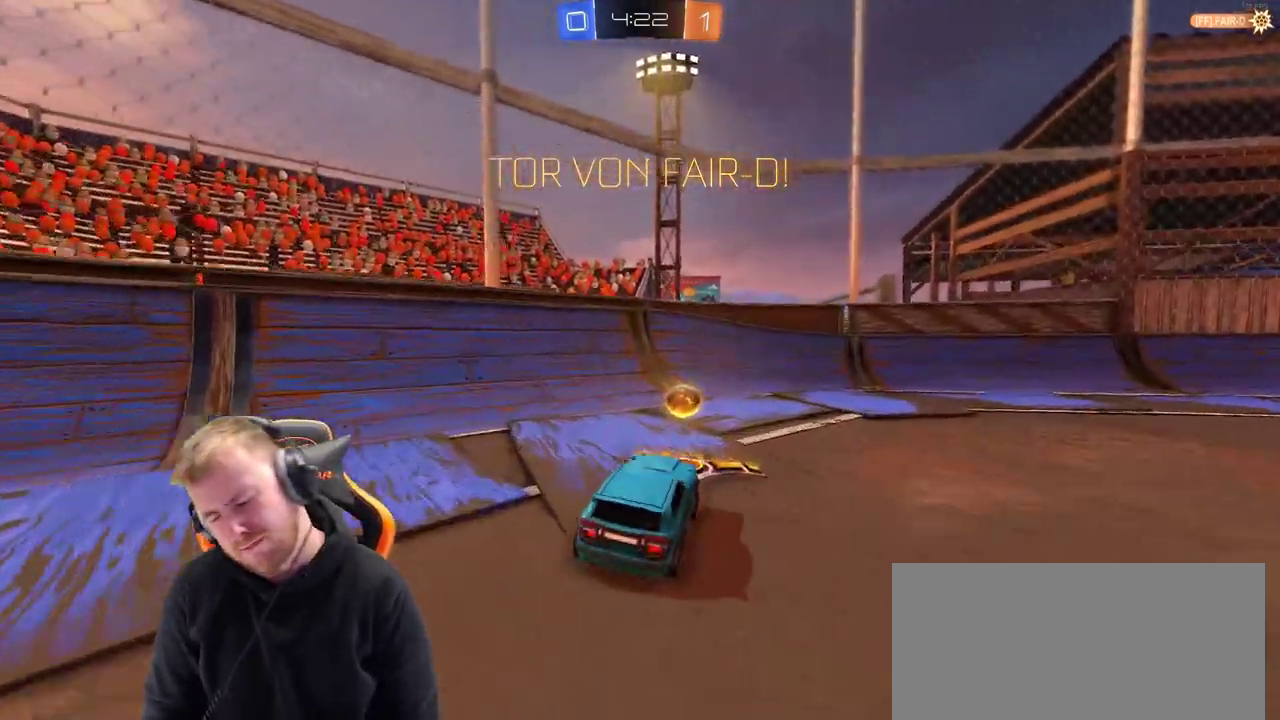
{"buttons": [], "left_stick": "center", "right_stick": "center", "events": [[150, "CROSS", "down"], [300, "CROSS", "up"]]}
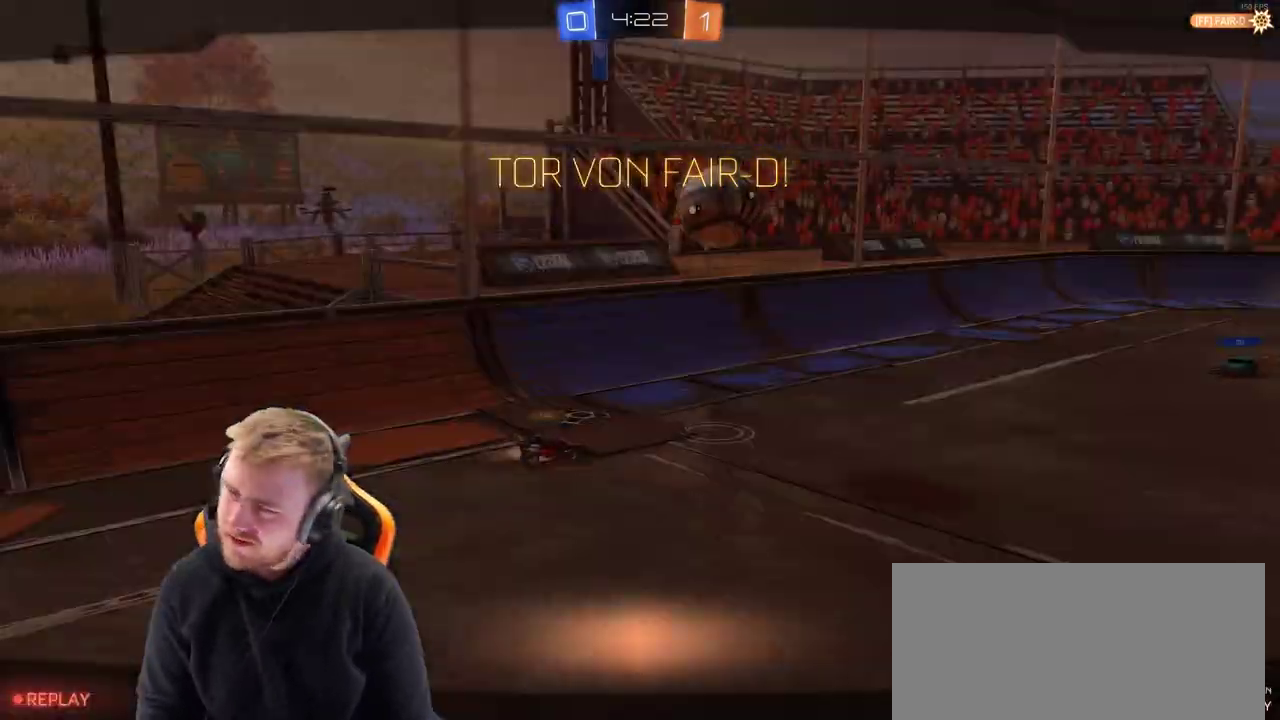
{"buttons": [], "left_stick": "center", "right_stick": "center", "events": [[367, "CROSS", "down"], [467, "CROSS", "up"]]}
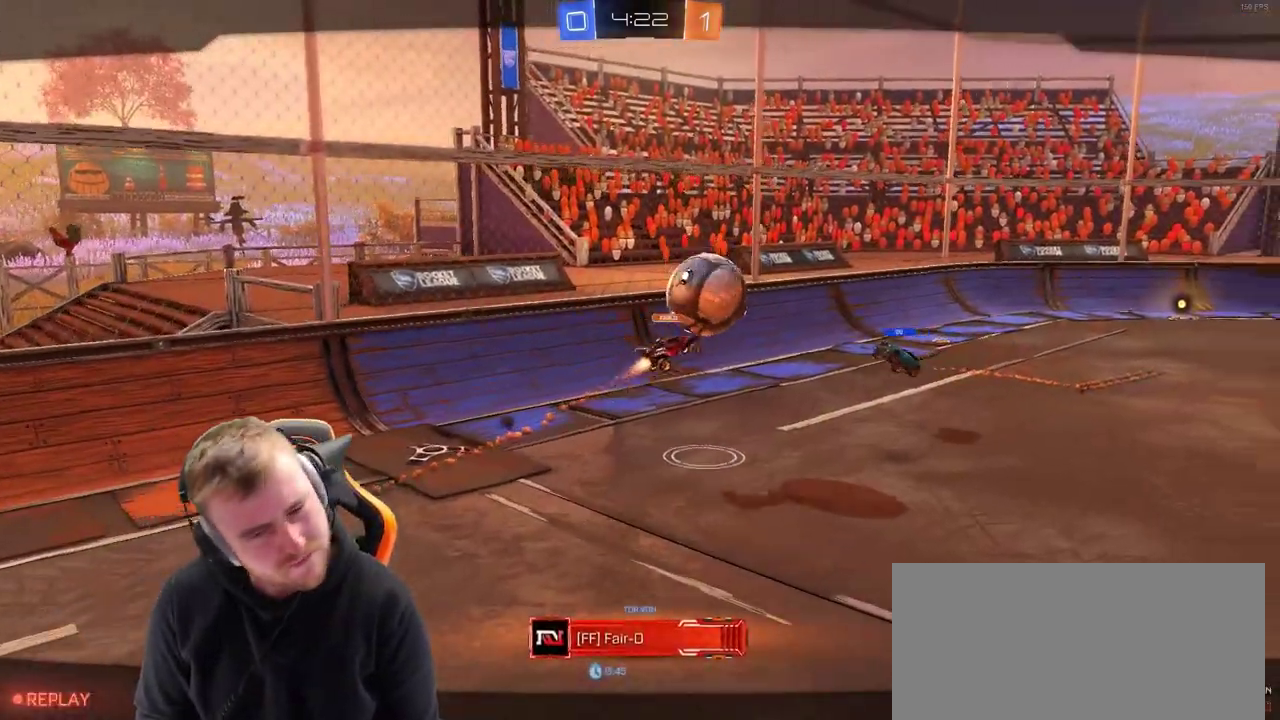
{"buttons": [], "left_stick": "center", "right_stick": "center", "events": [[17, "CROSS", "down"], [167, "CROSS", "up"]]}
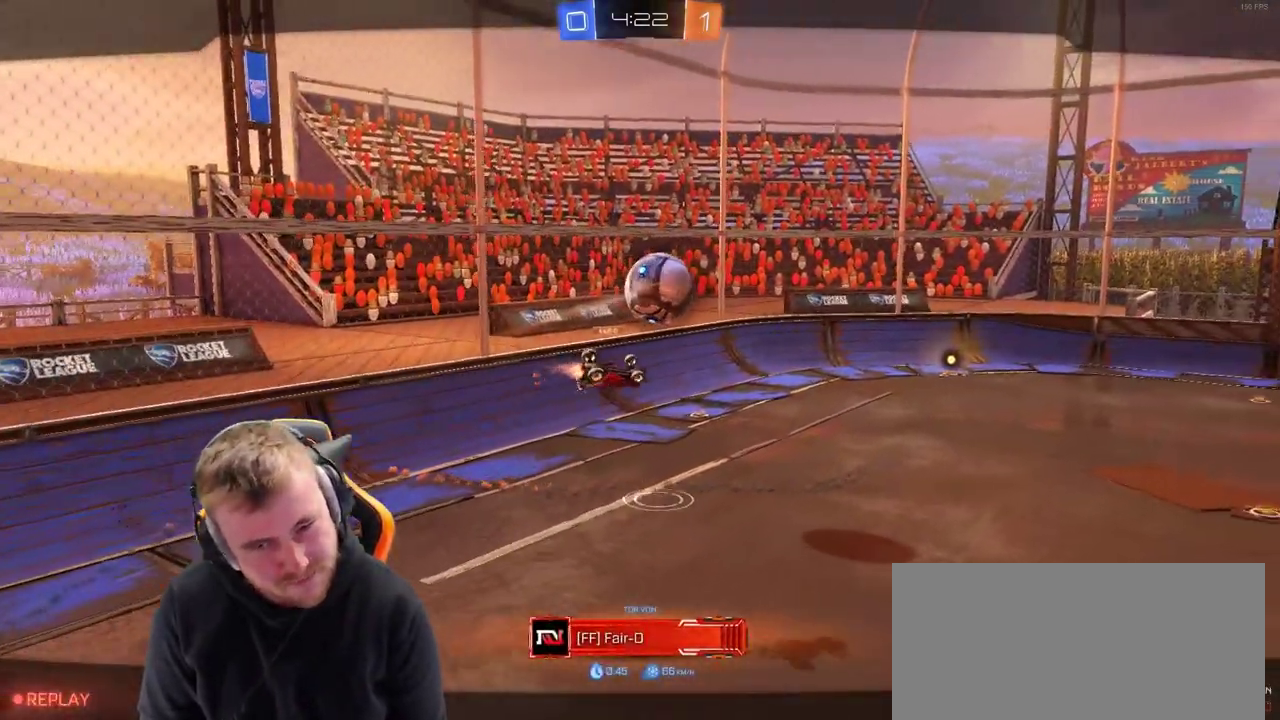
{"buttons": ["R2"], "left_stick": "center", "right_stick": "center", "events": [[17, "R2", "down"], [167, "CROSS", "down"], [267, "CROSS", "up"], [383, "CROSS", "down"], [483, "CROSS", "up"]]}
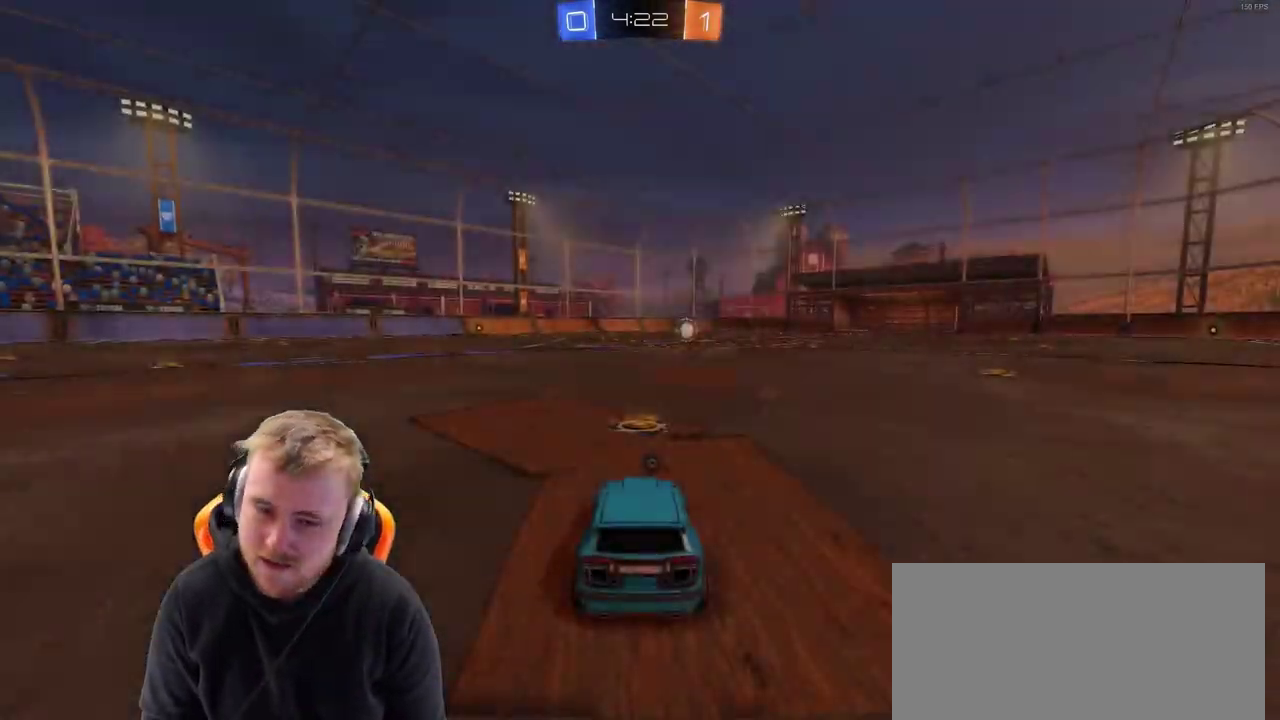
{"buttons": ["R2"], "left_stick": "center", "right_stick": "center", "events": [[333, "CROSS", "down"], [433, "CROSS", "up"]]}
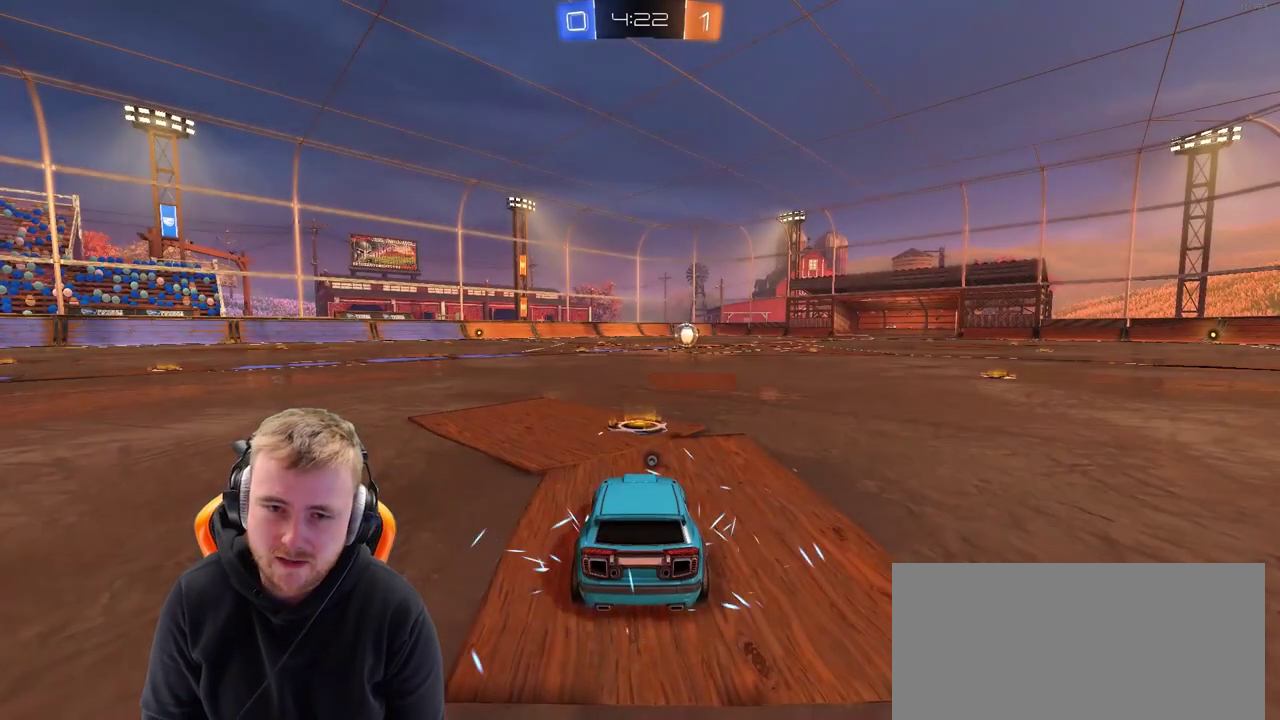
{"buttons": ["R2"], "left_stick": "center", "right_stick": "center", "events": [[133, "right_stick", "left"], [400, "right_stick", "center"]]}
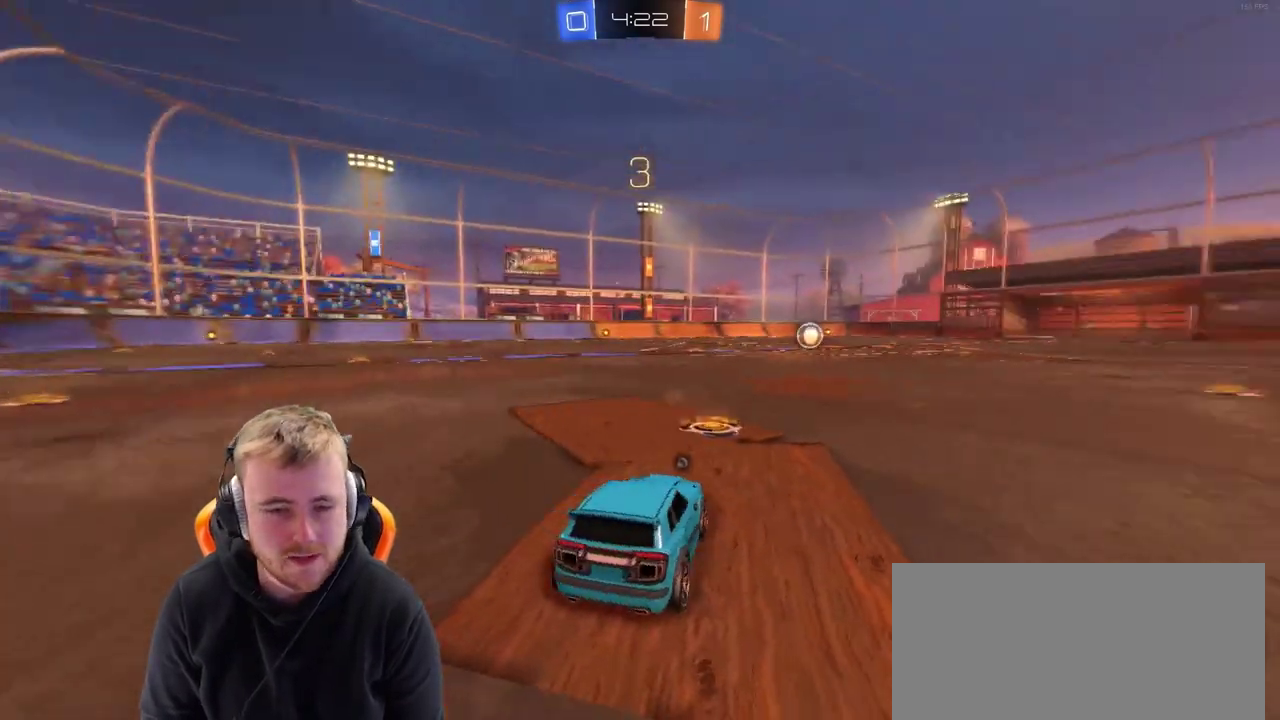
{"buttons": ["R2"], "left_stick": "center", "right_stick": "center", "events": []}
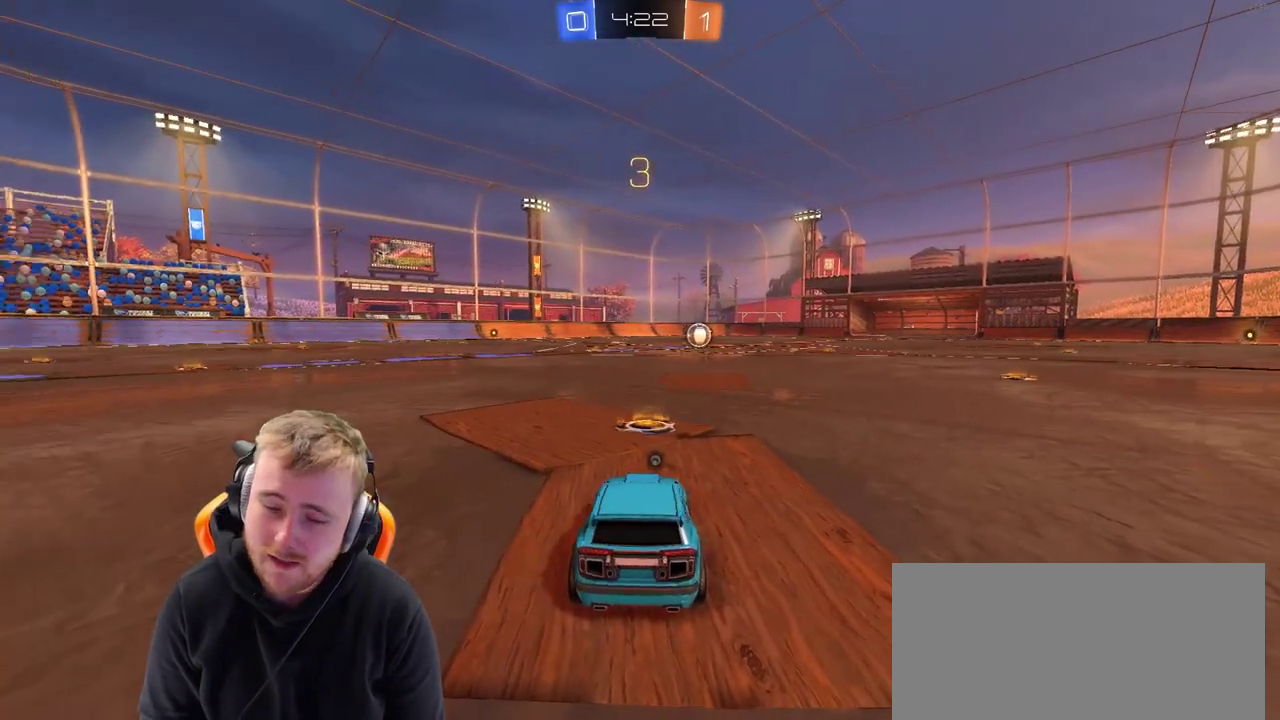
{"buttons": ["R2"], "left_stick": "center", "right_stick": "center", "events": [[200, "SQUARE", "down"], [300, "SQUARE", "up"], [400, "SQUARE", "down"], [500, "SQUARE", "up"]]}
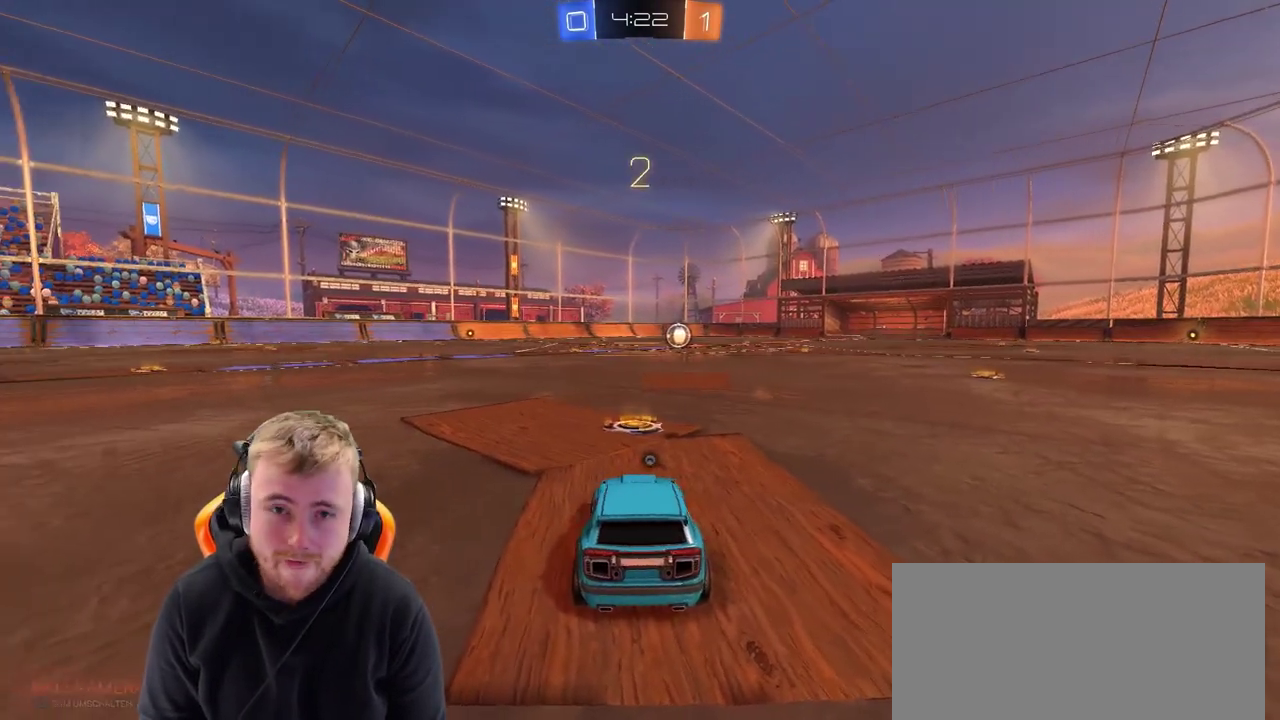
{"buttons": ["R2"], "left_stick": "center", "right_stick": "center", "events": [[317, "SQUARE", "down"], [417, "SQUARE", "up"]]}
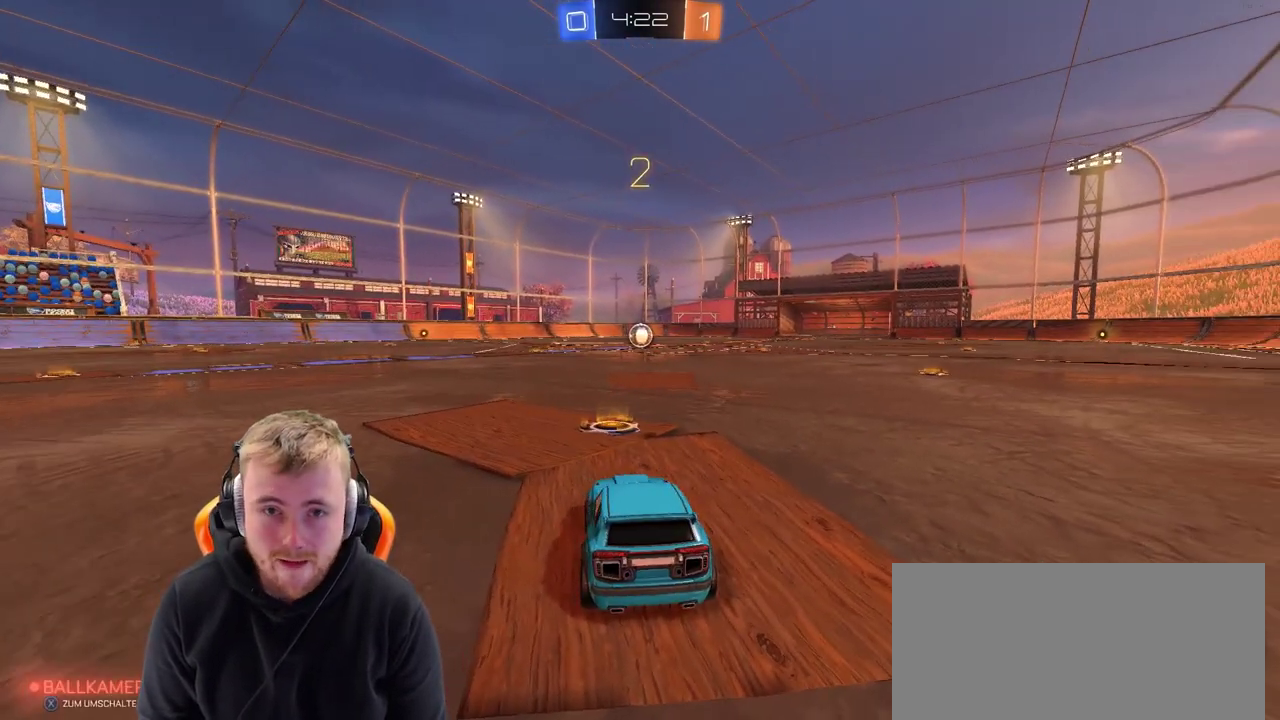
{"buttons": ["SQUARE", "R2"], "left_stick": "center", "right_stick": "center", "events": [[317, "SQUARE", "down"], [383, "SQUARE", "up"], [467, "SQUARE", "down"]]}
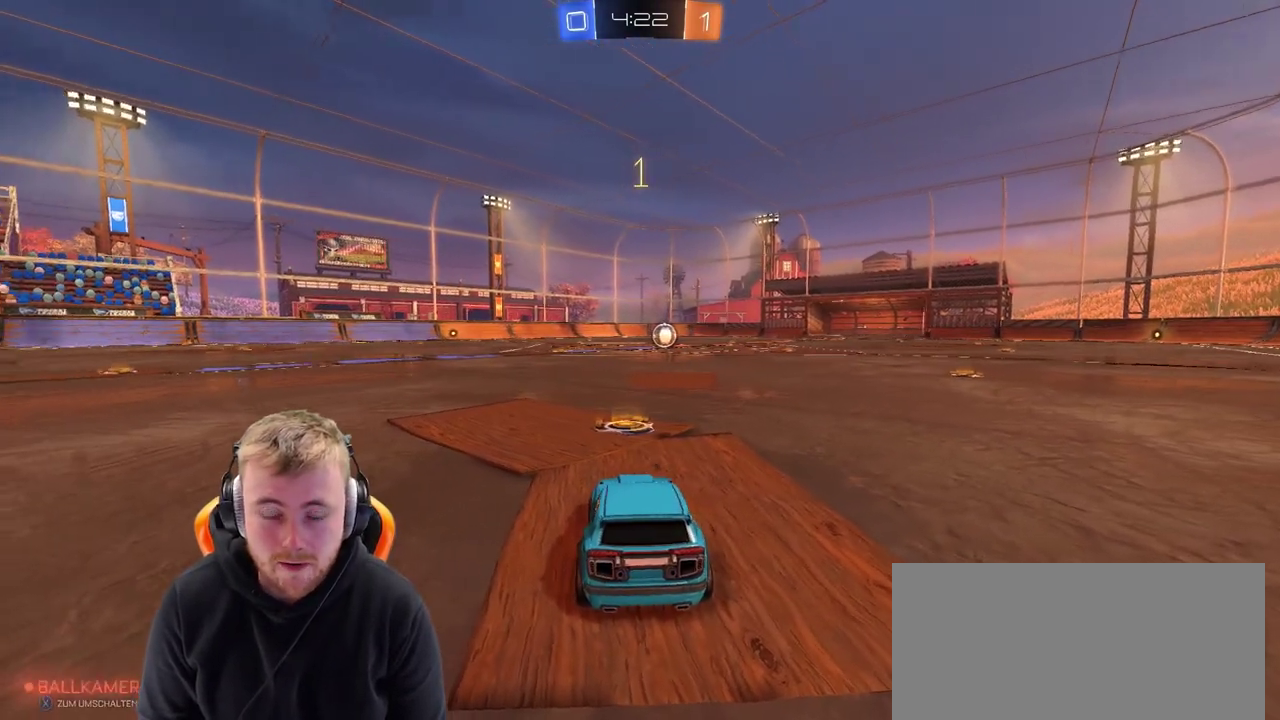
{"buttons": ["R2"], "left_stick": "center", "right_stick": "center", "events": [[67, "SQUARE", "up"]]}
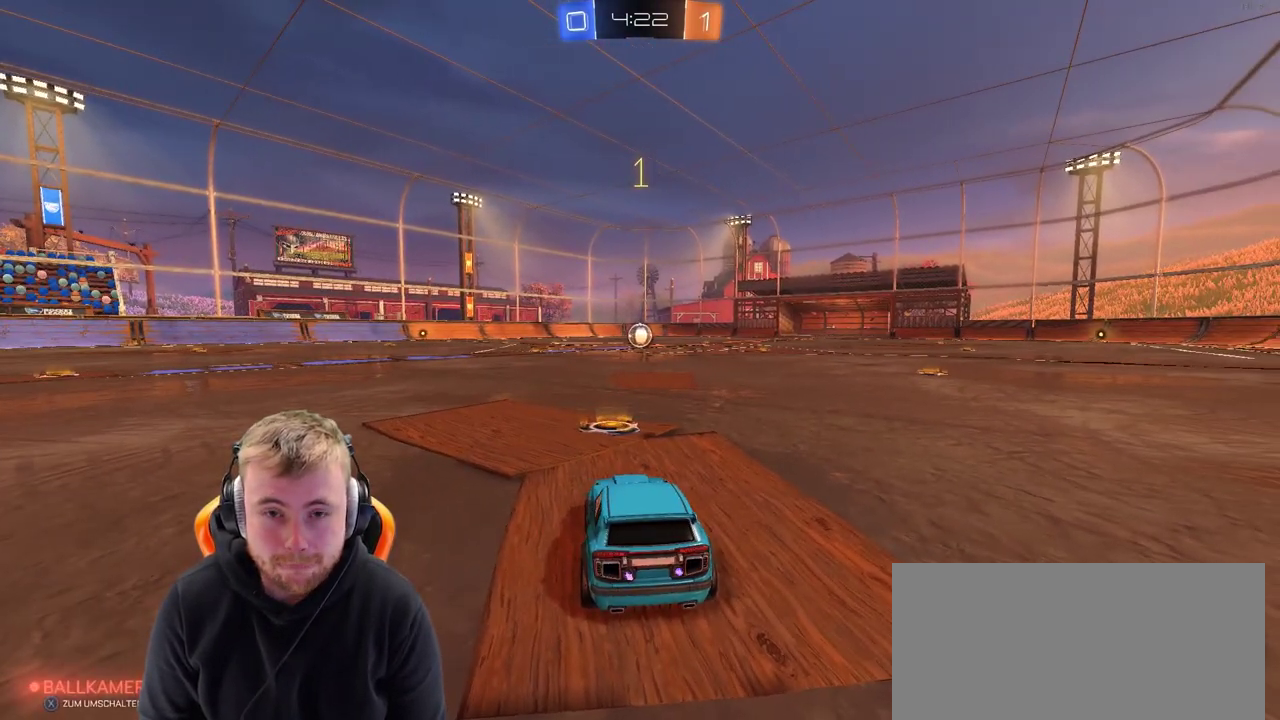
{"buttons": ["R2"], "left_stick": "center", "right_stick": "center", "events": [[233, "left_stick", "right"], [283, "left_stick", "center"]]}
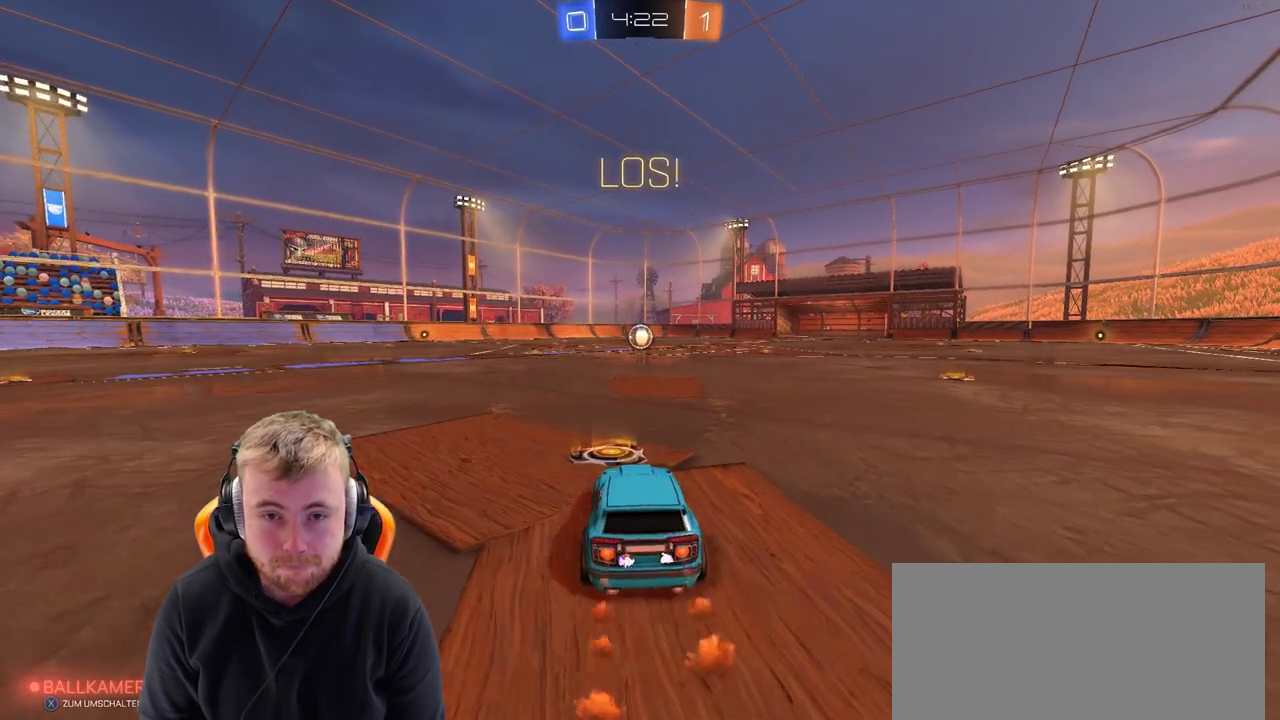
{"buttons": ["R2"], "left_stick": "center", "right_stick": "center", "events": [[183, "CROSS", "down"], [250, "left_stick", "up"], [300, "CROSS", "up"], [350, "CROSS", "down"], [450, "CROSS", "up"], [450, "left_stick", "center"]]}
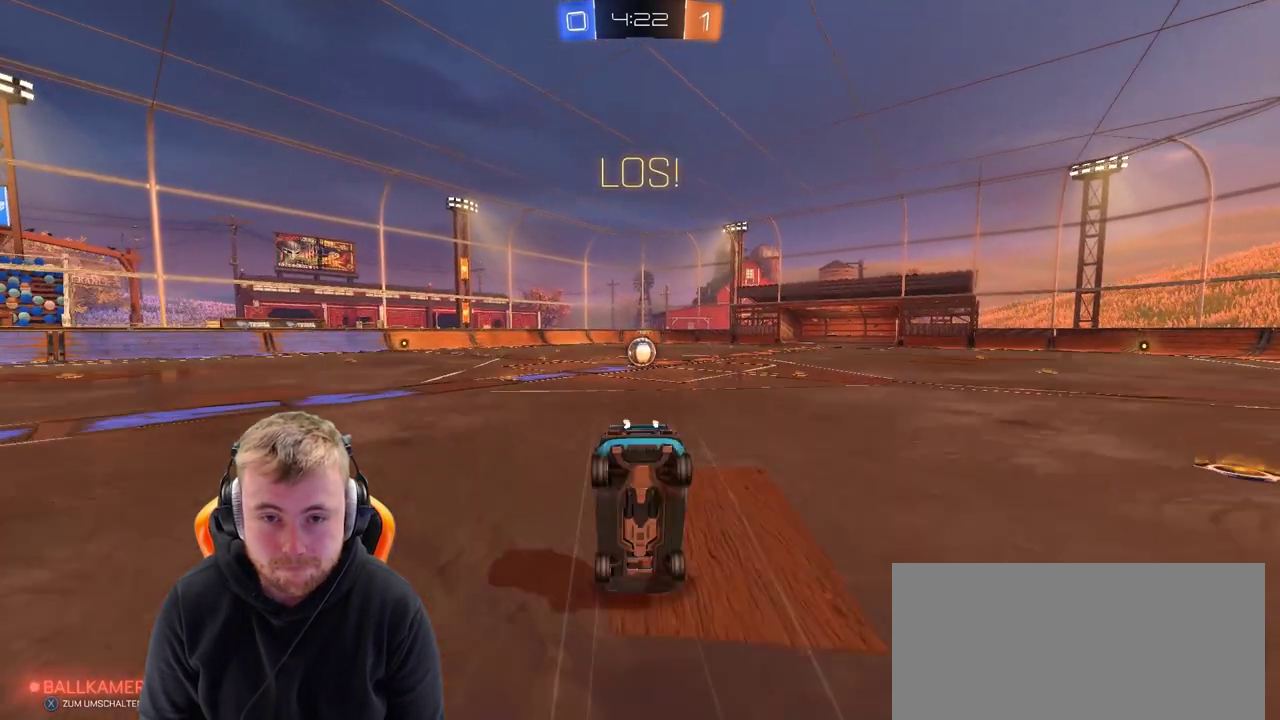
{"buttons": ["R2"], "left_stick": "right", "right_stick": "center", "events": [[400, "left_stick", "right"]]}
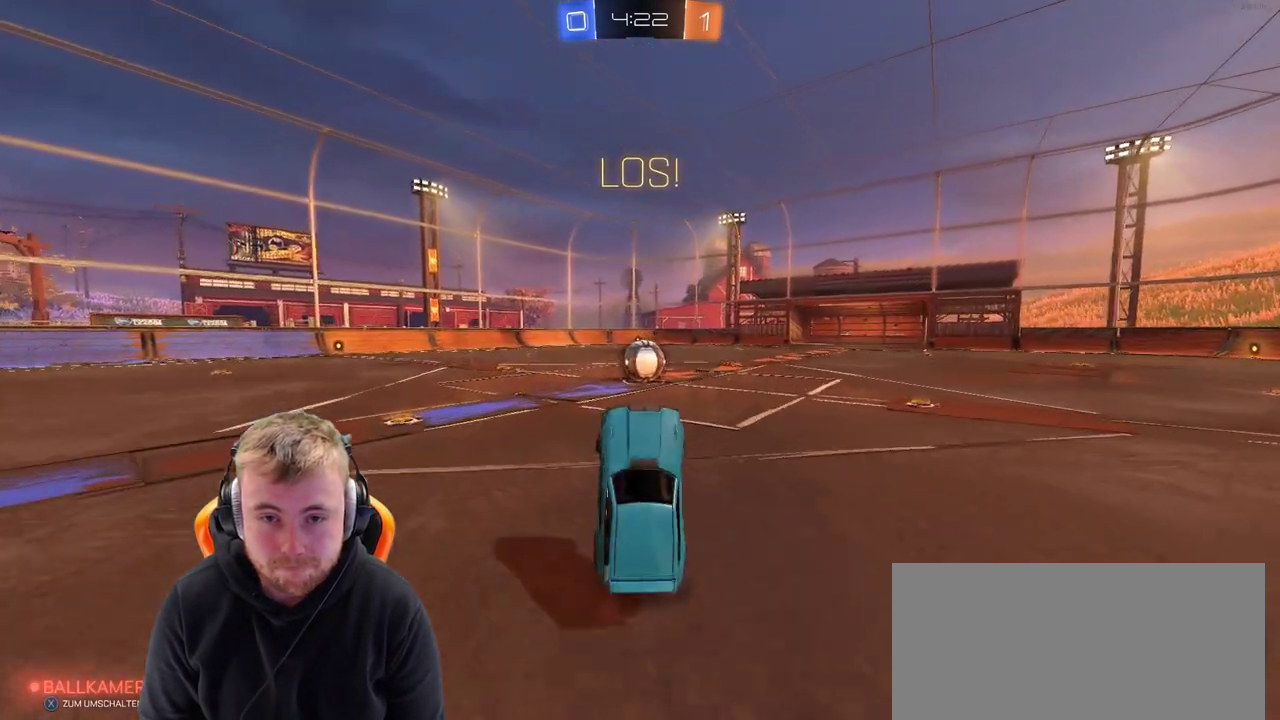
{"buttons": ["R2"], "left_stick": "right", "right_stick": "center", "events": [[50, "left_stick", "center"], [400, "left_stick", "right"]]}
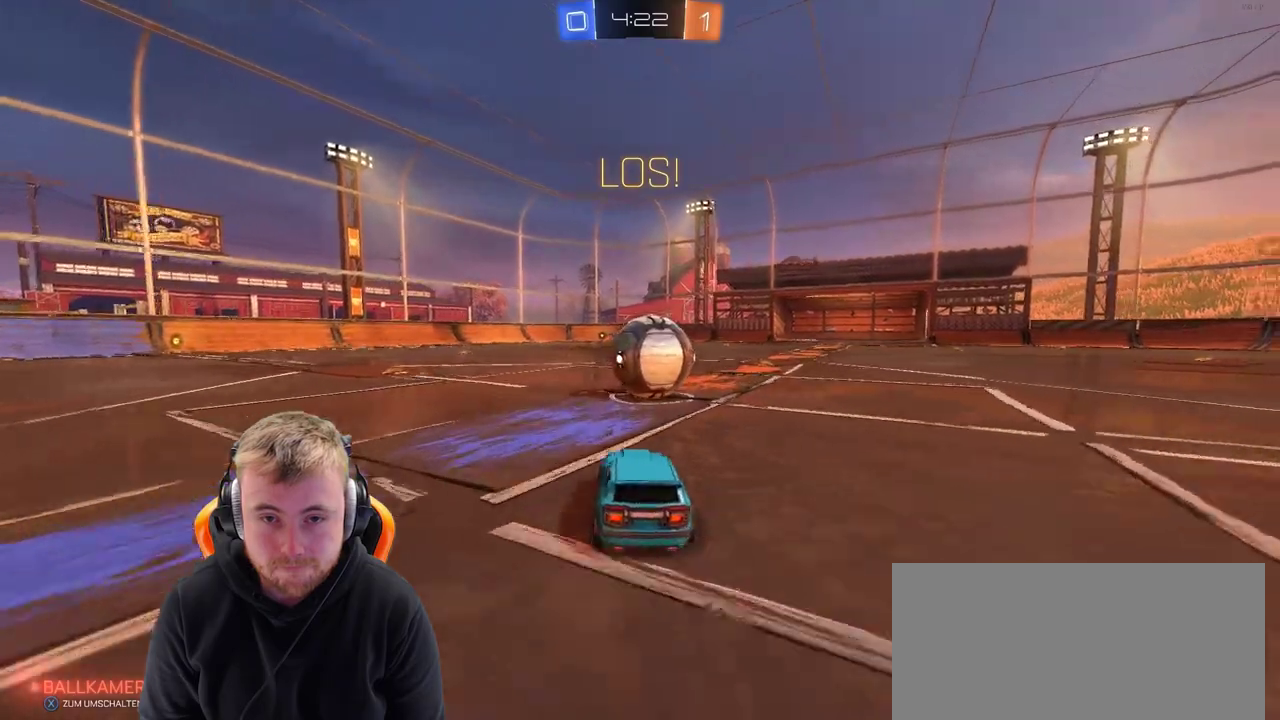
{"buttons": ["R2"], "left_stick": "up-left", "right_stick": "center", "events": [[67, "left_stick", "down-right"], [117, "CROSS", "down"], [117, "left_stick", "left"], [217, "CROSS", "up"], [267, "CROSS", "down"], [267, "left_stick", "up-left"], [367, "CROSS", "up"]]}
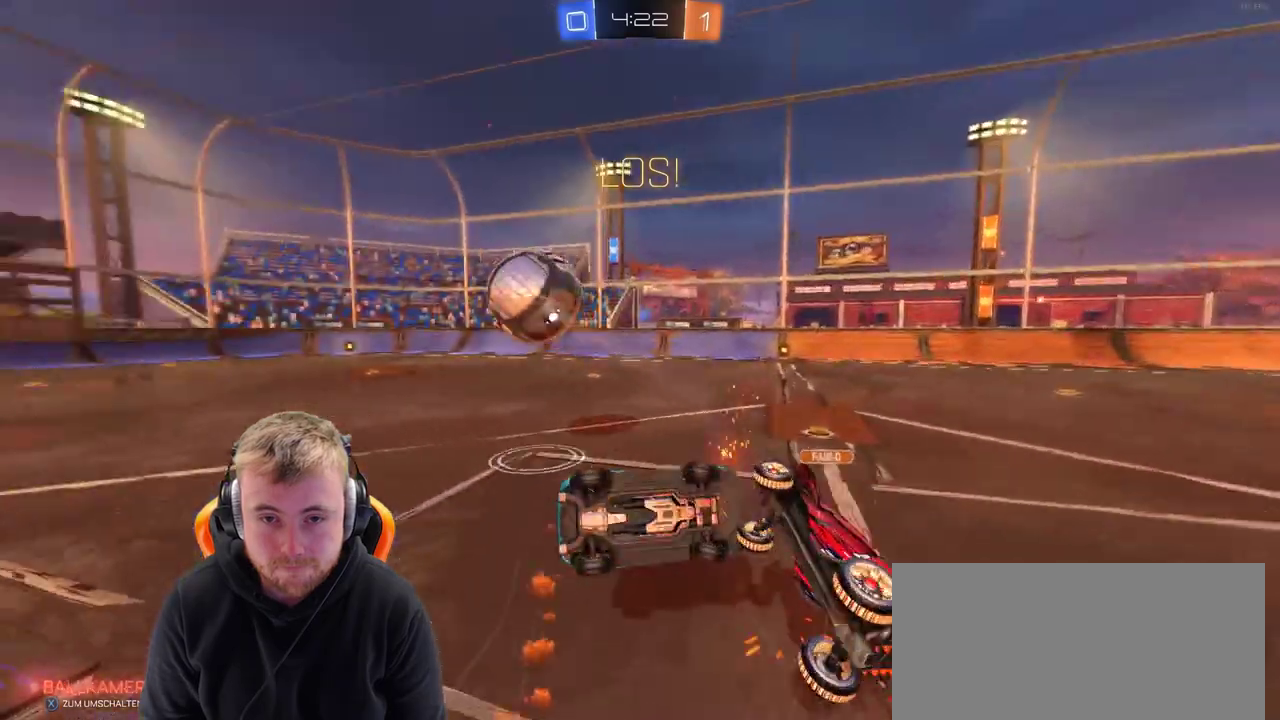
{"buttons": ["R2"], "left_stick": "left", "right_stick": "center", "events": [[67, "left_stick", "center"], [267, "left_stick", "up-left"], [417, "left_stick", "left"]]}